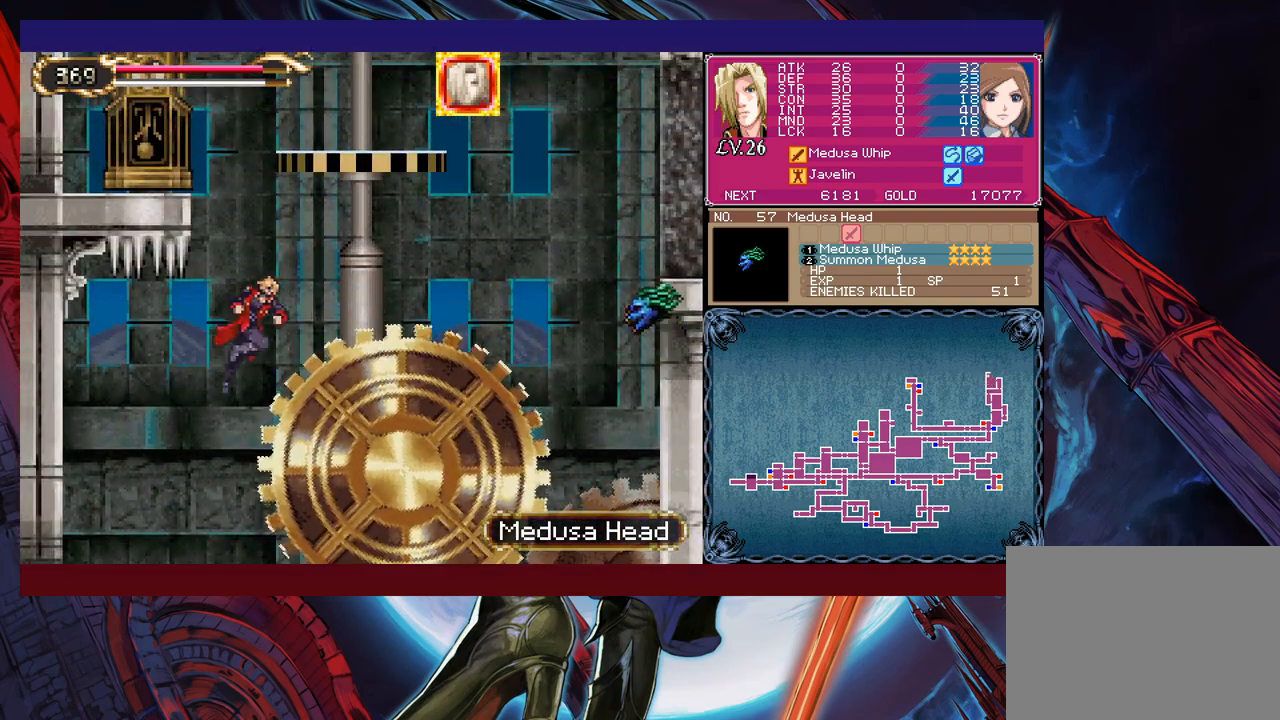
Gameplay with a controller (Xbox layout); each line is a JSON object with the inputs held at the frame after it. "events" lists button and stick changes between this image and that frame as [ms after this image, input, new state], when the widget could be followed in between. Not read: L2 R2 right_stick.
{"buttons": [], "left_stick": "right", "events": [[67, "B", "up"], [117, "B", "down"], [250, "B", "up"]]}
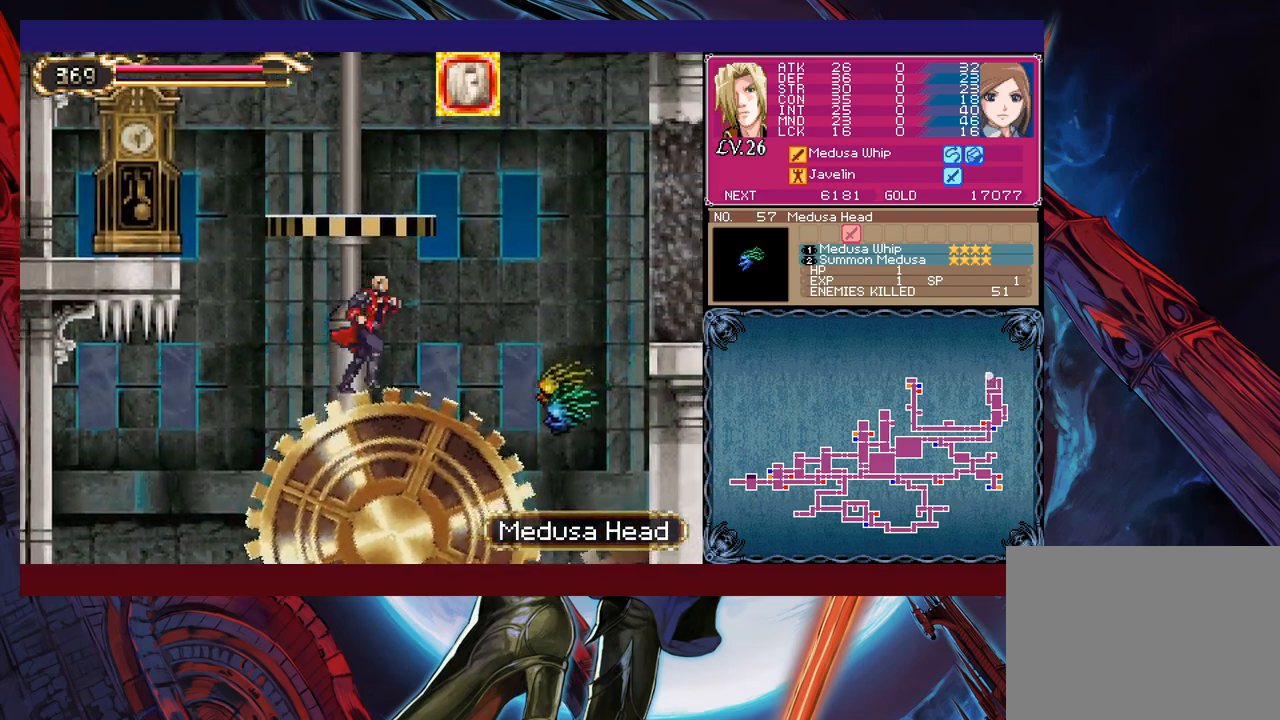
{"buttons": ["B"], "left_stick": "right", "events": [[17, "left_stick", "left"], [50, "B", "down"], [400, "B", "up"], [400, "left_stick", "right"], [467, "B", "down"]]}
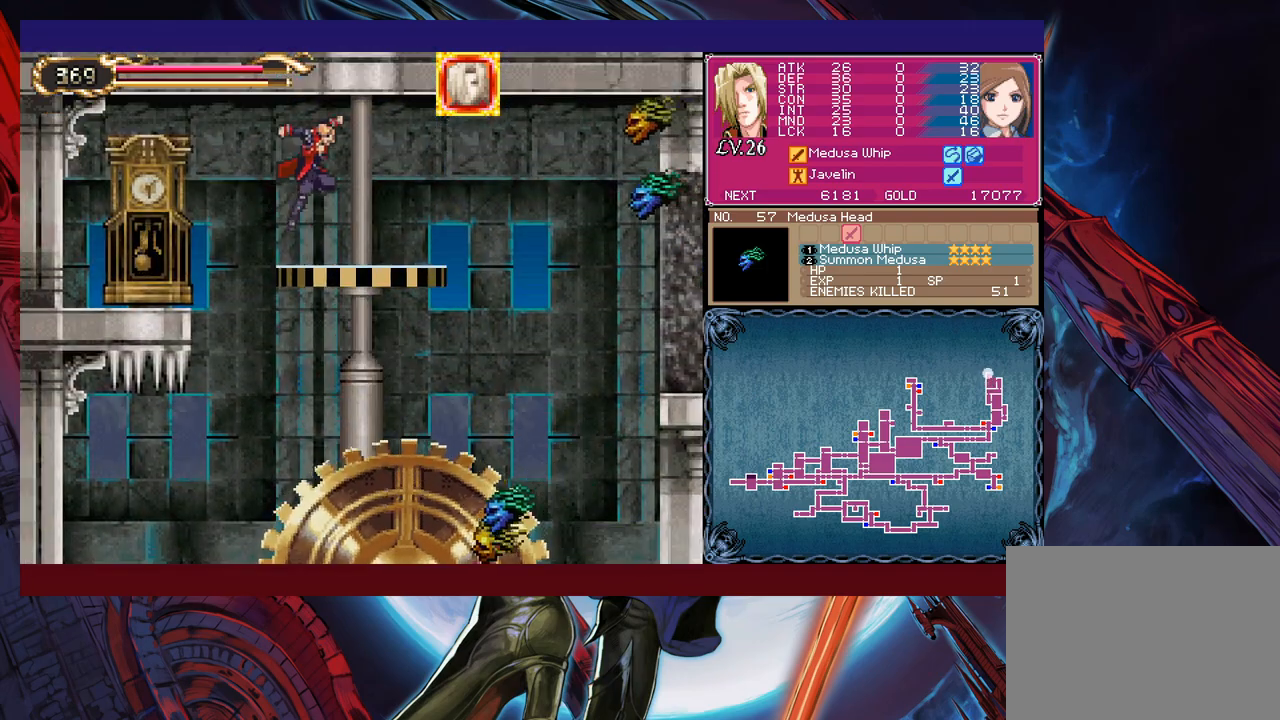
{"buttons": ["X"], "left_stick": "right", "events": [[100, "B", "up"], [250, "X", "down"]]}
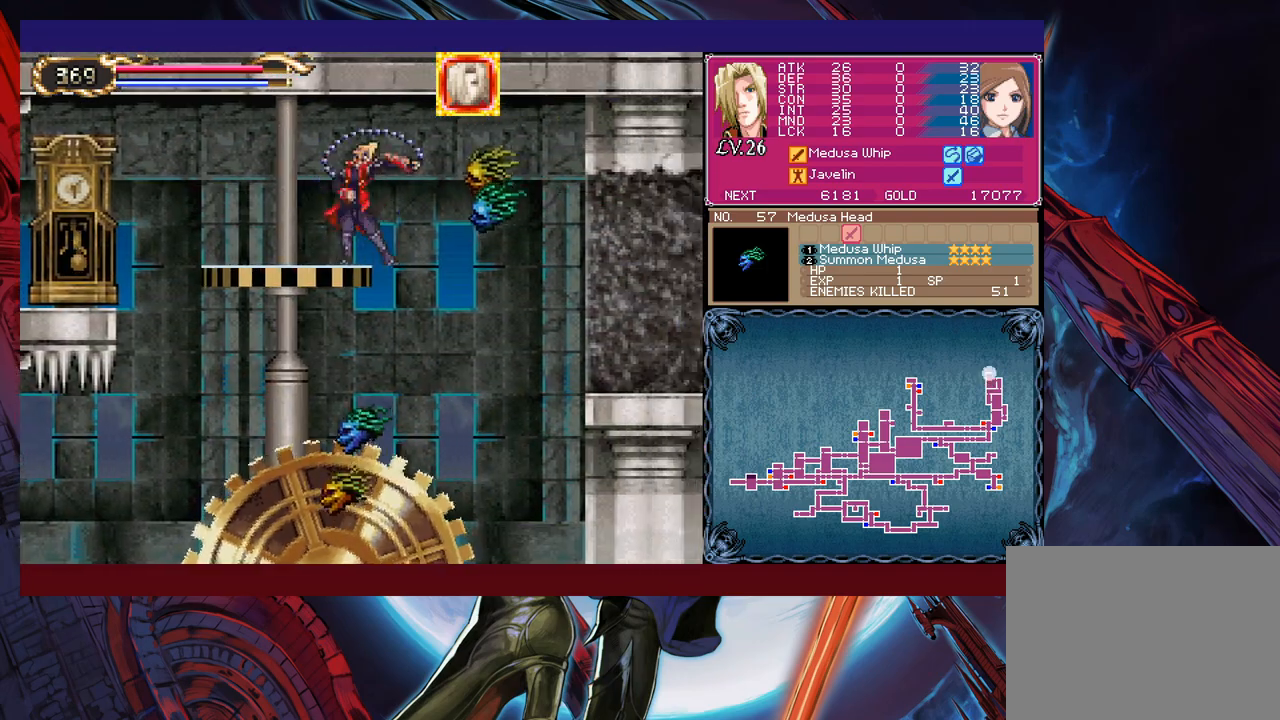
{"buttons": [], "left_stick": "center", "events": [[17, "X", "up"], [300, "B", "down"], [450, "B", "up"], [500, "left_stick", "center"]]}
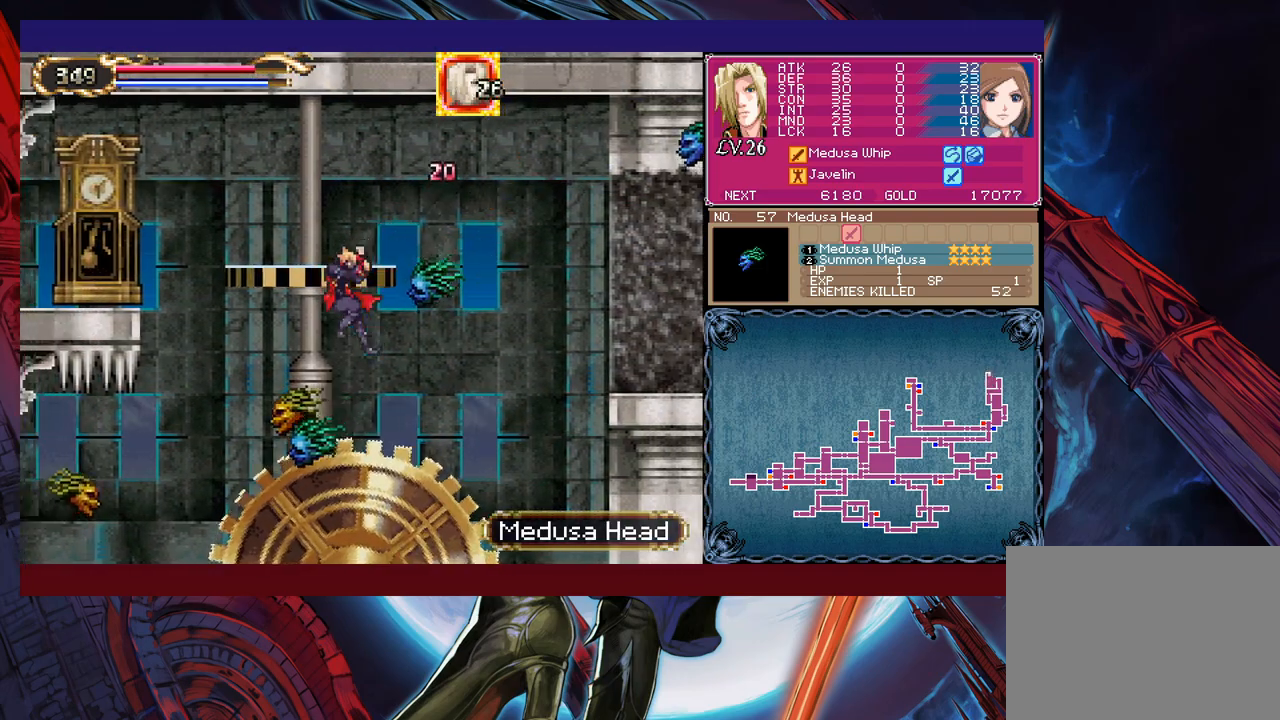
{"buttons": [], "left_stick": "right", "events": [[67, "left_stick", "right"], [167, "left_stick", "down-left"], [217, "left_stick", "down-right"], [267, "B", "down"], [267, "left_stick", "right"], [400, "B", "up"]]}
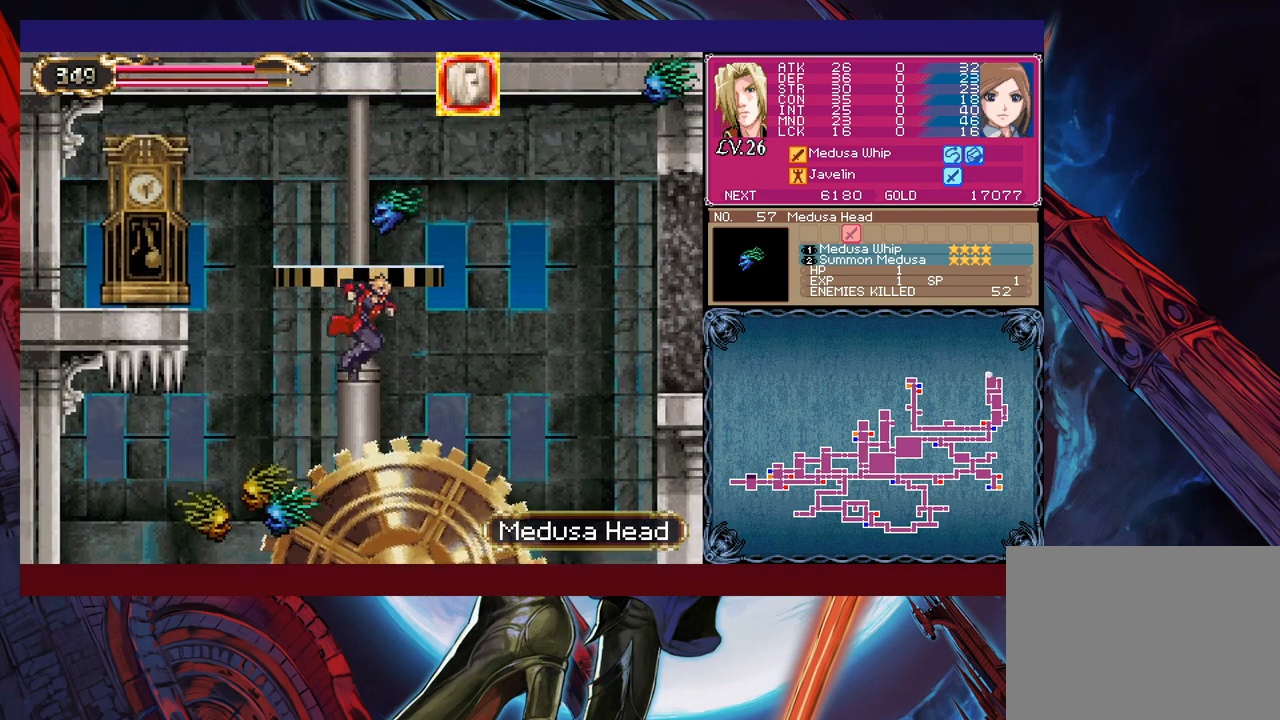
{"buttons": [], "left_stick": "right", "events": [[250, "left_stick", "left"], [300, "B", "down"], [350, "left_stick", "right"], [450, "B", "up"]]}
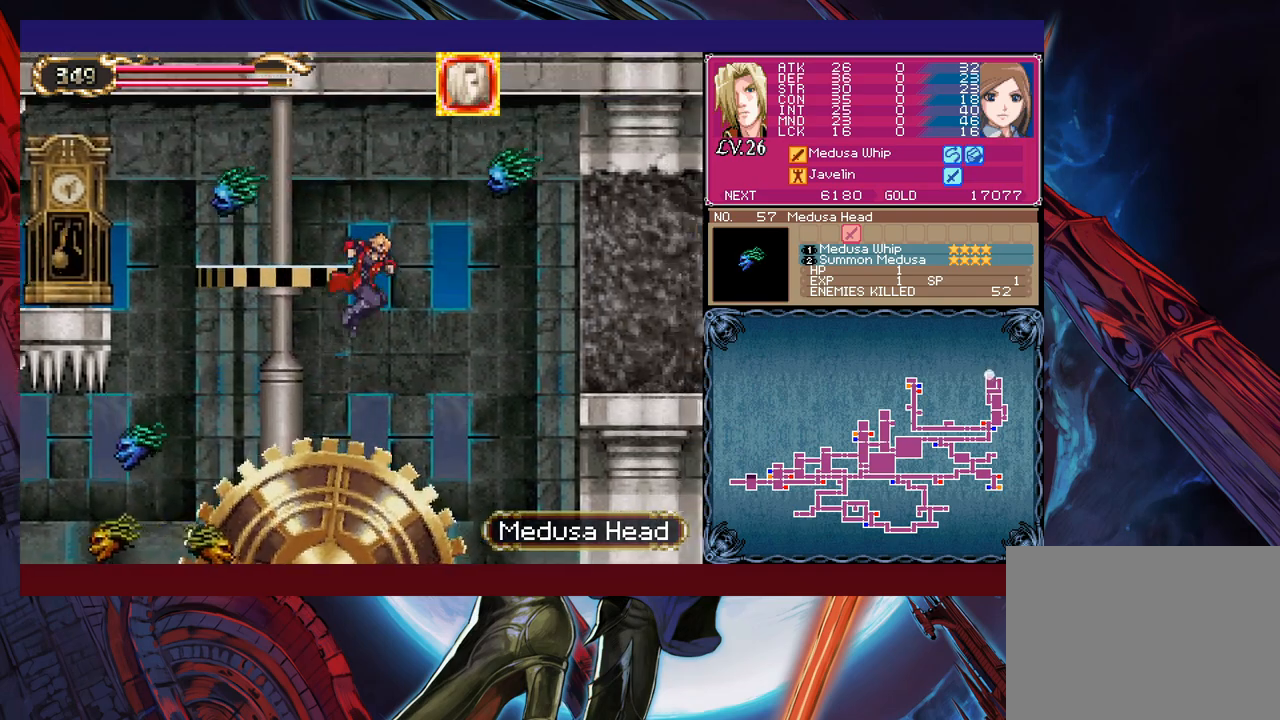
{"buttons": ["B"], "left_stick": "right", "events": [[267, "left_stick", "left"], [417, "Y", "down"], [417, "left_stick", "center"], [467, "B", "down"], [467, "Y", "up"], [467, "left_stick", "right"]]}
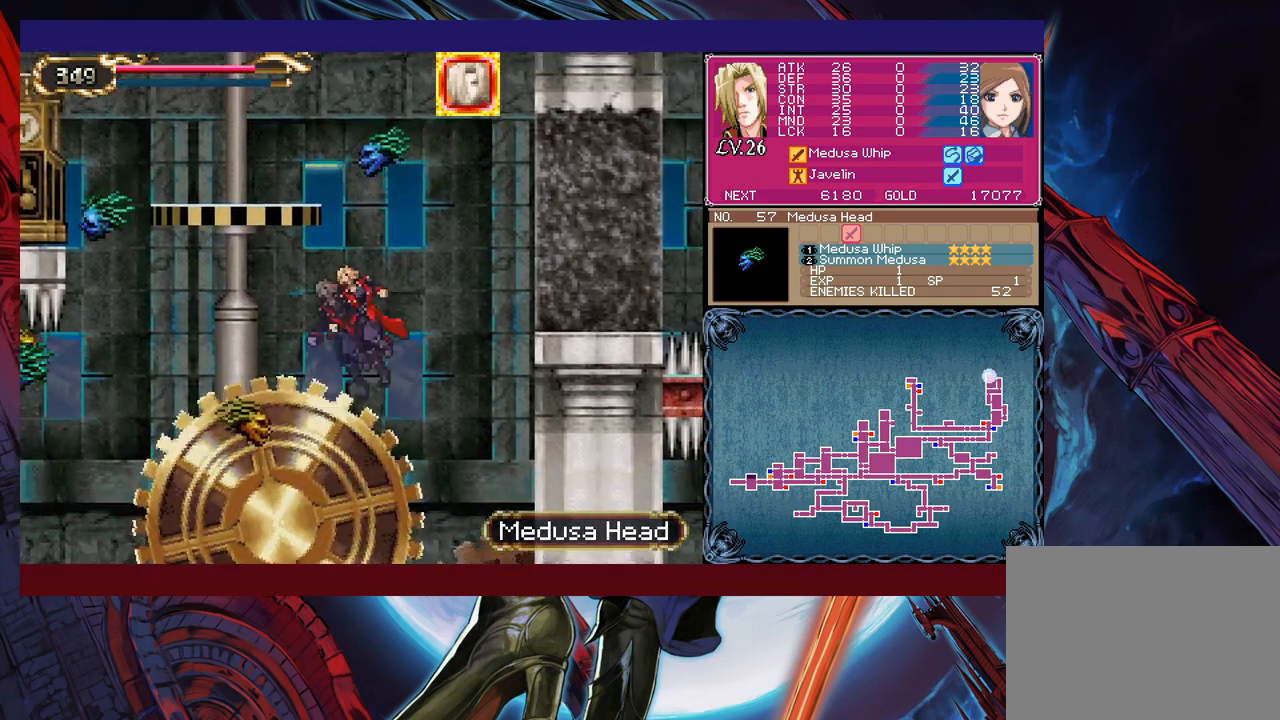
{"buttons": [], "left_stick": "right", "events": [[150, "B", "up"], [317, "B", "down"], [417, "B", "up"]]}
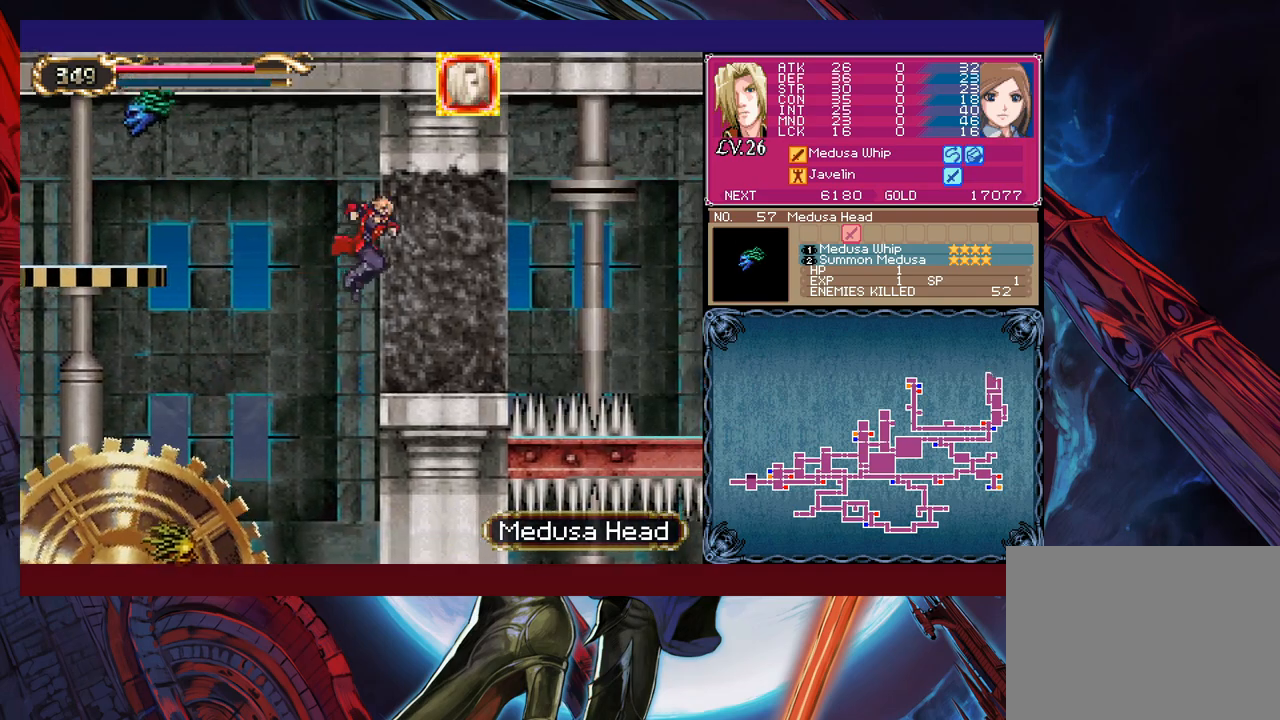
{"buttons": ["B"], "left_stick": "right", "events": [[317, "left_stick", "left"], [367, "Y", "down"], [400, "B", "down"], [417, "Y", "up"], [450, "left_stick", "right"]]}
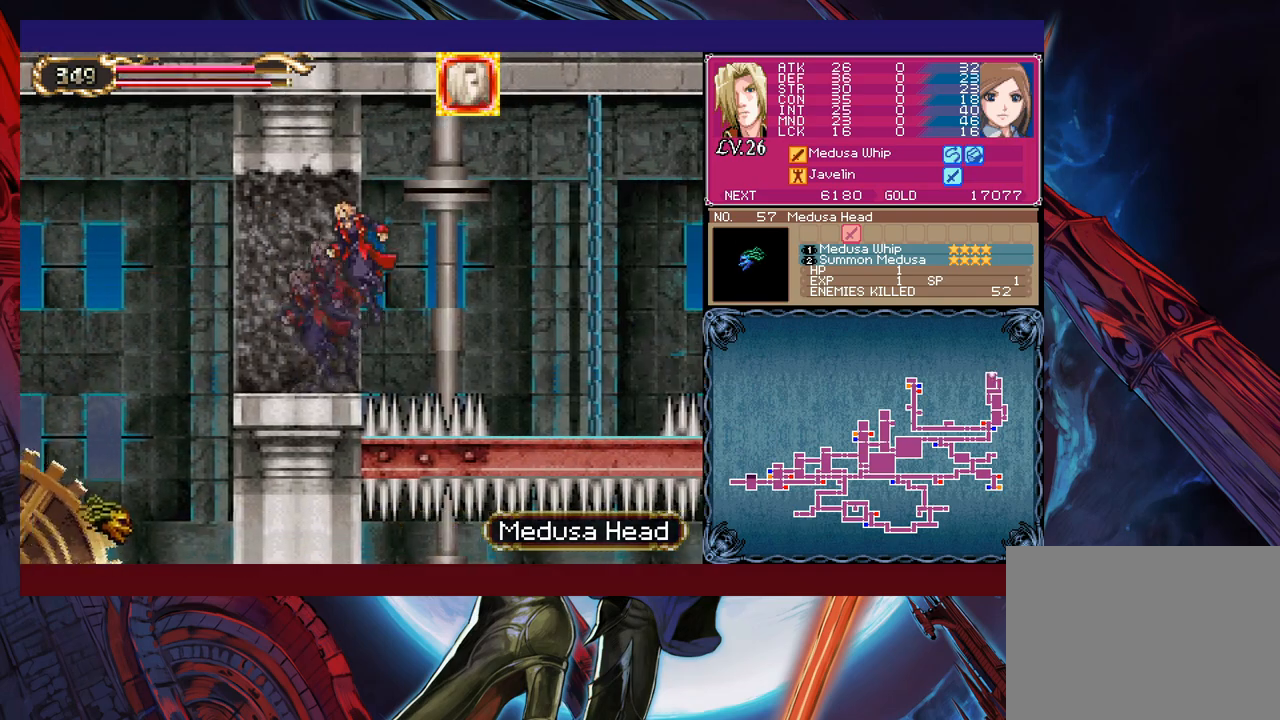
{"buttons": [], "left_stick": "right", "events": [[50, "B", "up"], [167, "B", "down"], [267, "B", "up"]]}
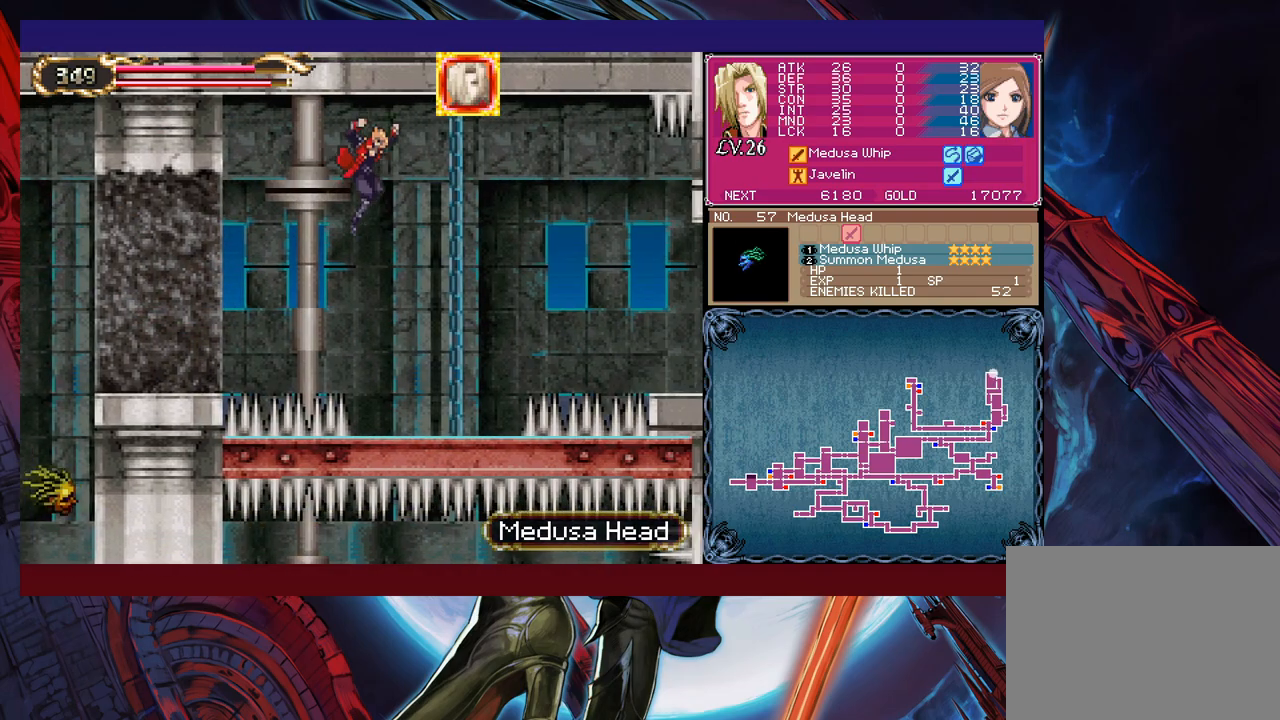
{"buttons": [], "left_stick": "center", "events": [[317, "left_stick", "center"]]}
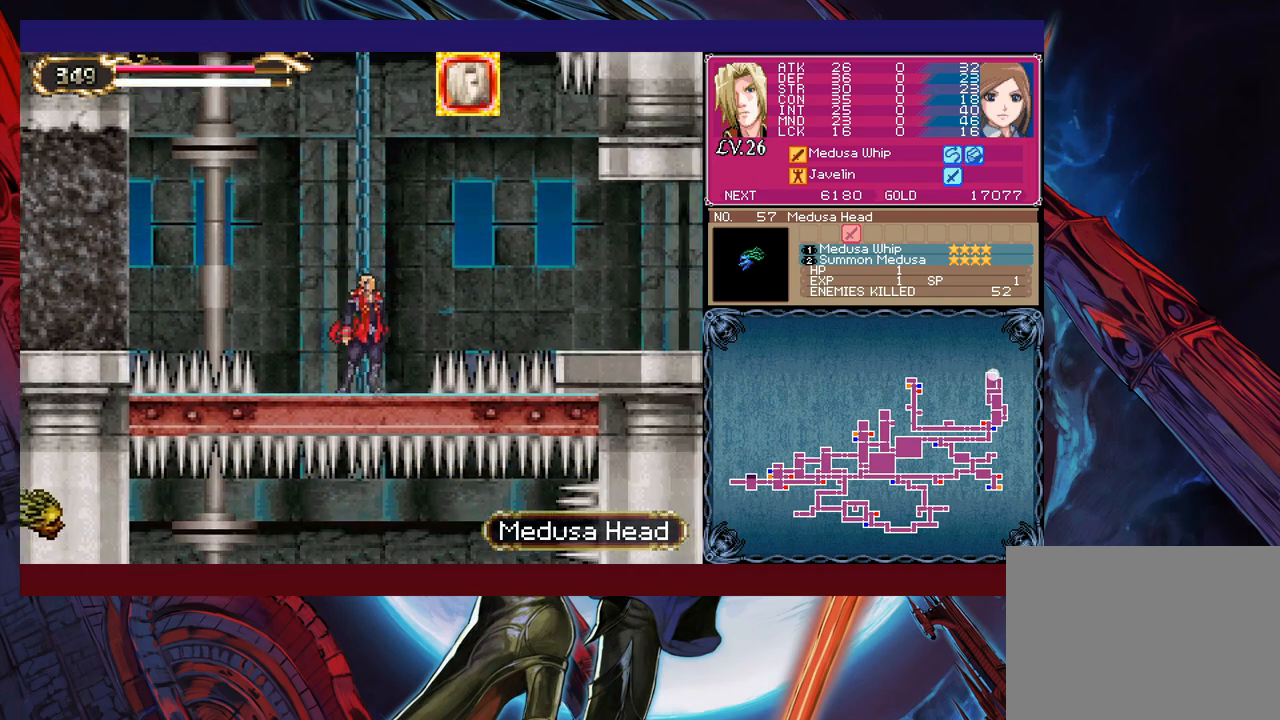
{"buttons": ["B"], "left_stick": "right", "events": [[367, "left_stick", "right"], [417, "B", "down"]]}
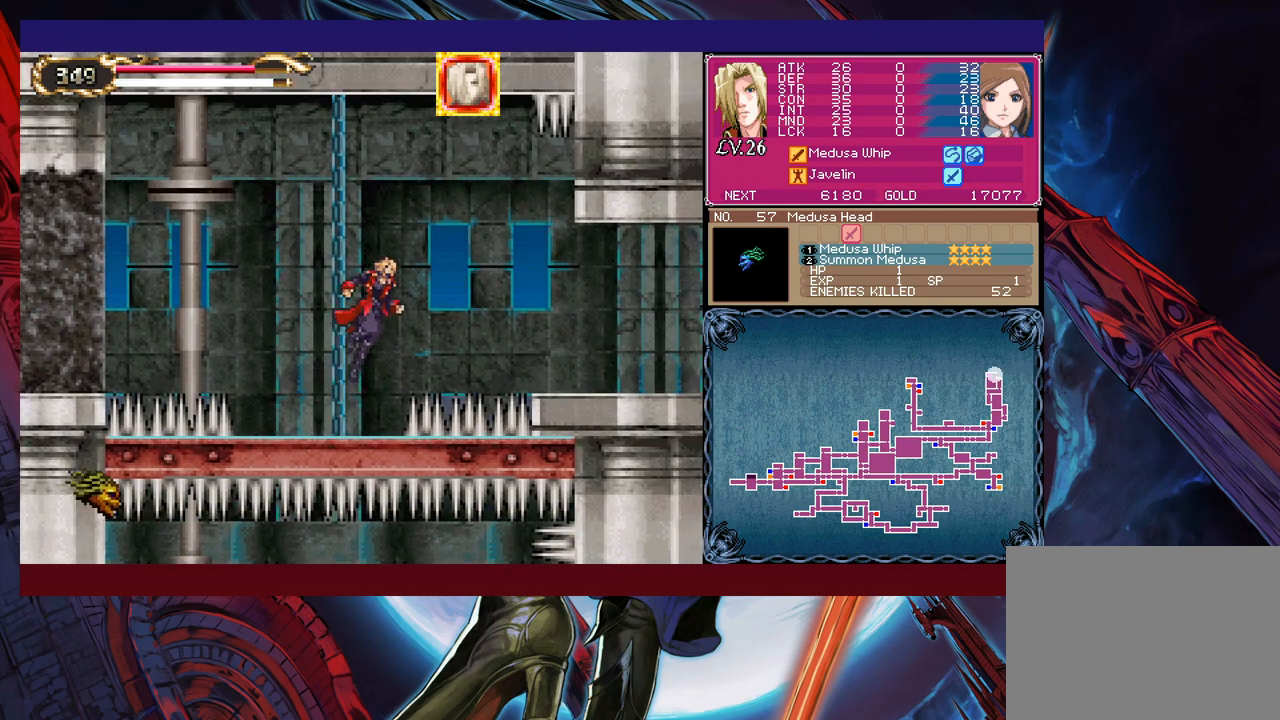
{"buttons": ["X"], "left_stick": "right", "events": [[300, "B", "up"], [450, "X", "down"]]}
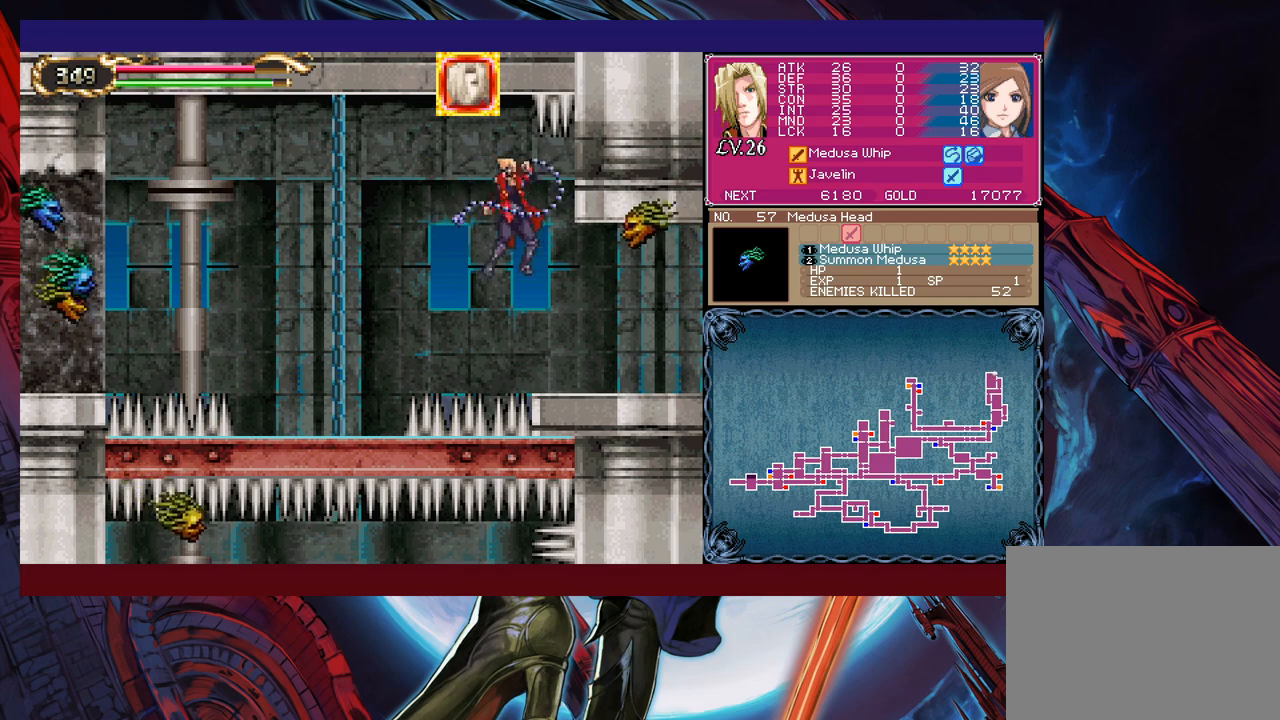
{"buttons": [], "left_stick": "right", "events": [[267, "X", "up"]]}
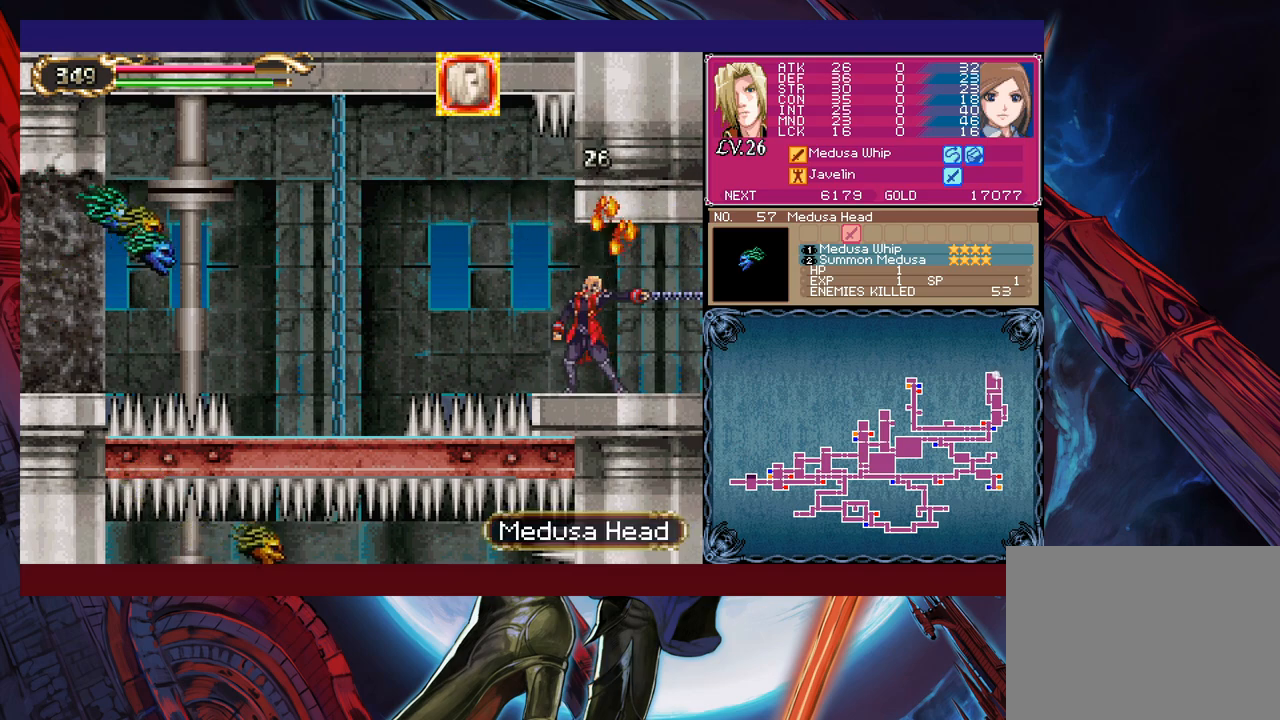
{"buttons": [], "left_stick": "right", "events": []}
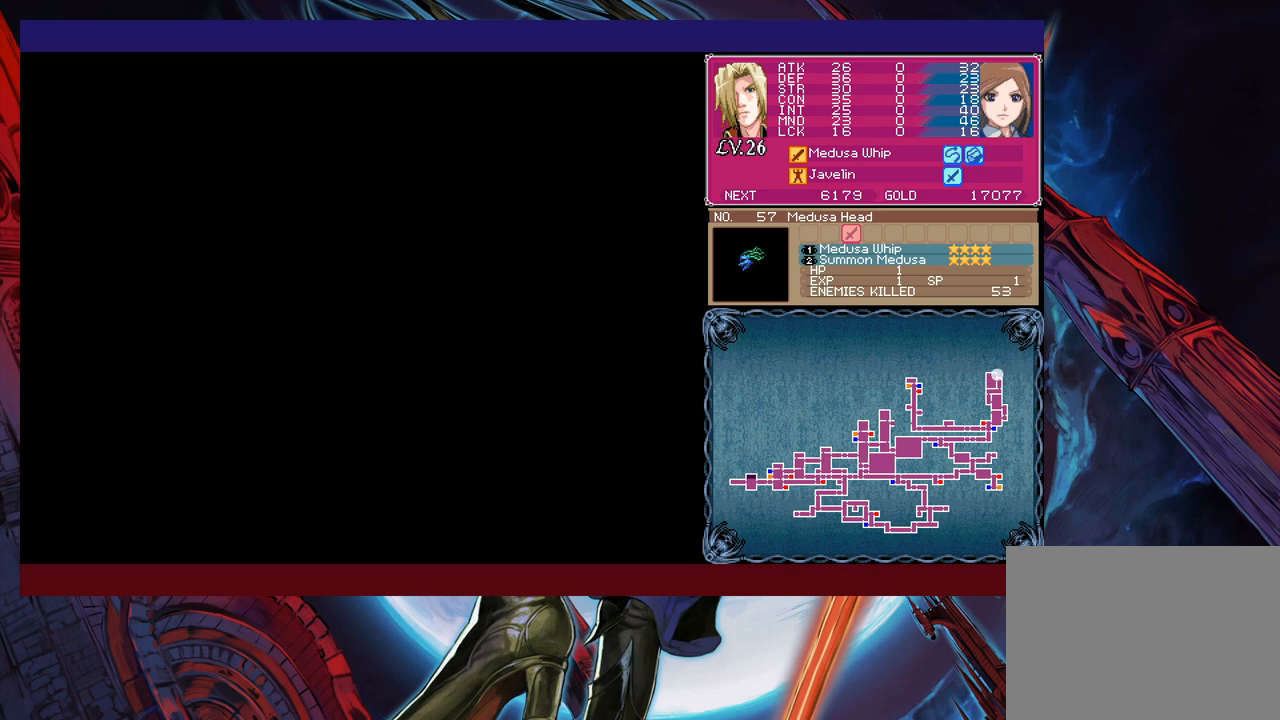
{"buttons": ["B"], "left_stick": "right", "events": [[267, "B", "down"]]}
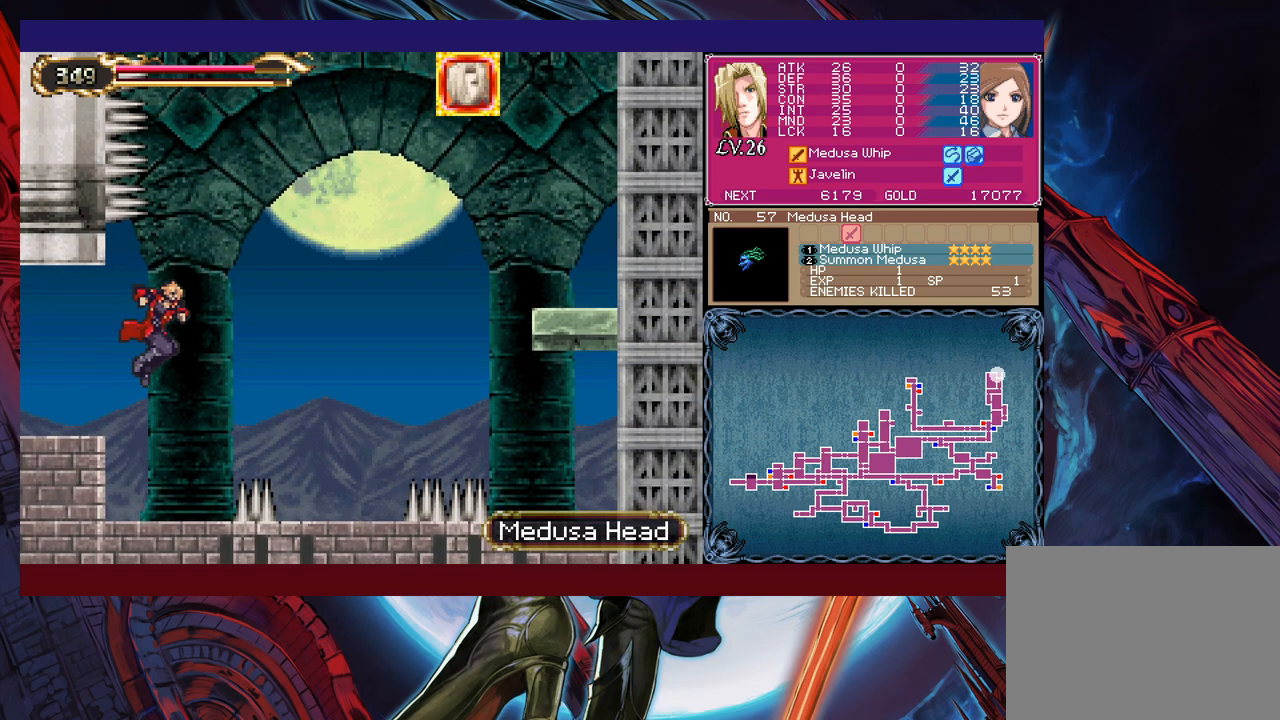
{"buttons": ["X"], "left_stick": "right", "events": [[67, "B", "up"], [150, "B", "down"], [350, "B", "up"], [400, "X", "down"]]}
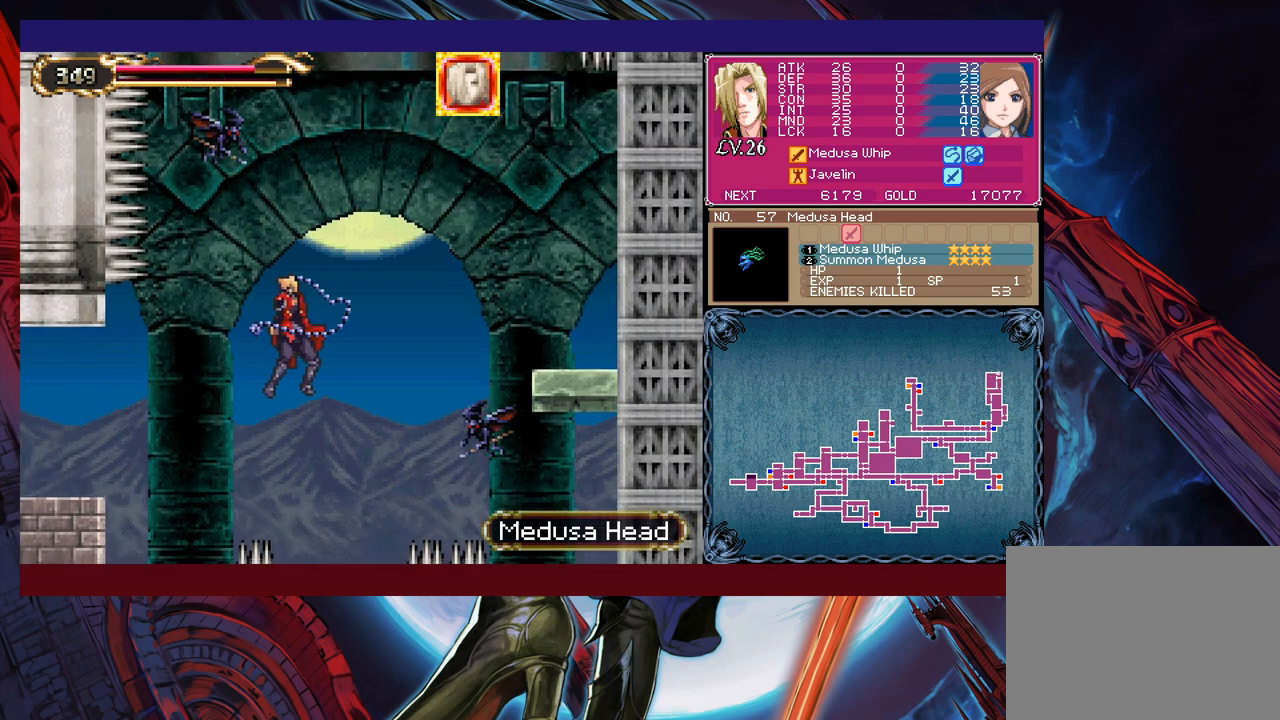
{"buttons": [], "left_stick": "center", "events": [[150, "left_stick", "center"], [217, "X", "up"]]}
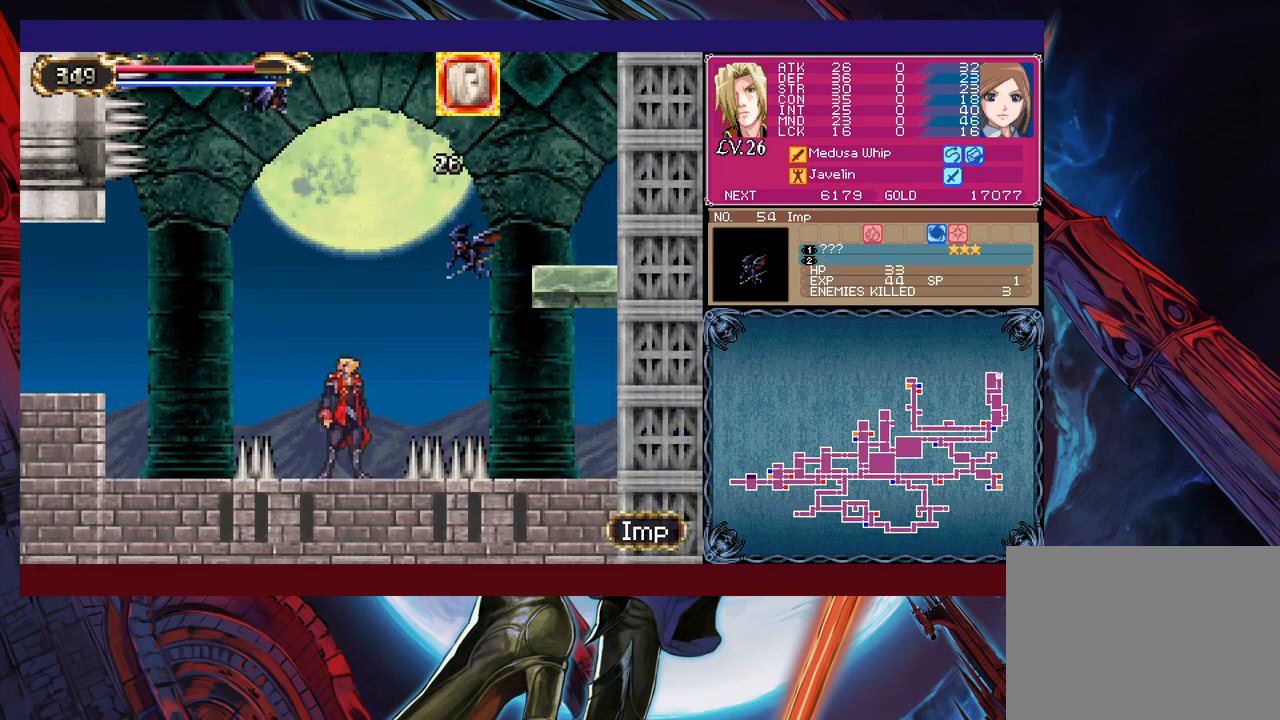
{"buttons": ["B", "X"], "left_stick": "right", "events": [[17, "left_stick", "right"], [117, "B", "down"], [167, "left_stick", "left"], [200, "X", "down"], [250, "left_stick", "right"]]}
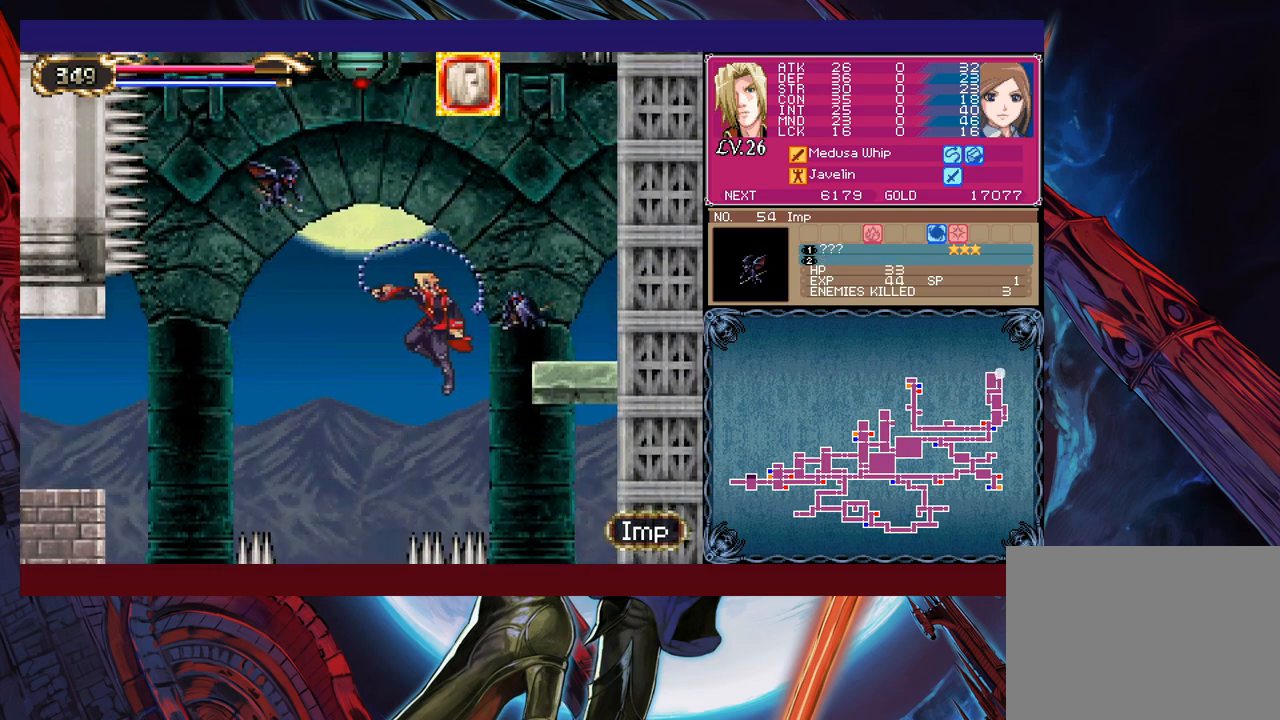
{"buttons": ["B", "X"], "left_stick": "right", "events": [[100, "left_stick", "left"], [167, "B", "up"], [167, "X", "up"], [400, "B", "down"], [417, "left_stick", "right"], [450, "X", "down"]]}
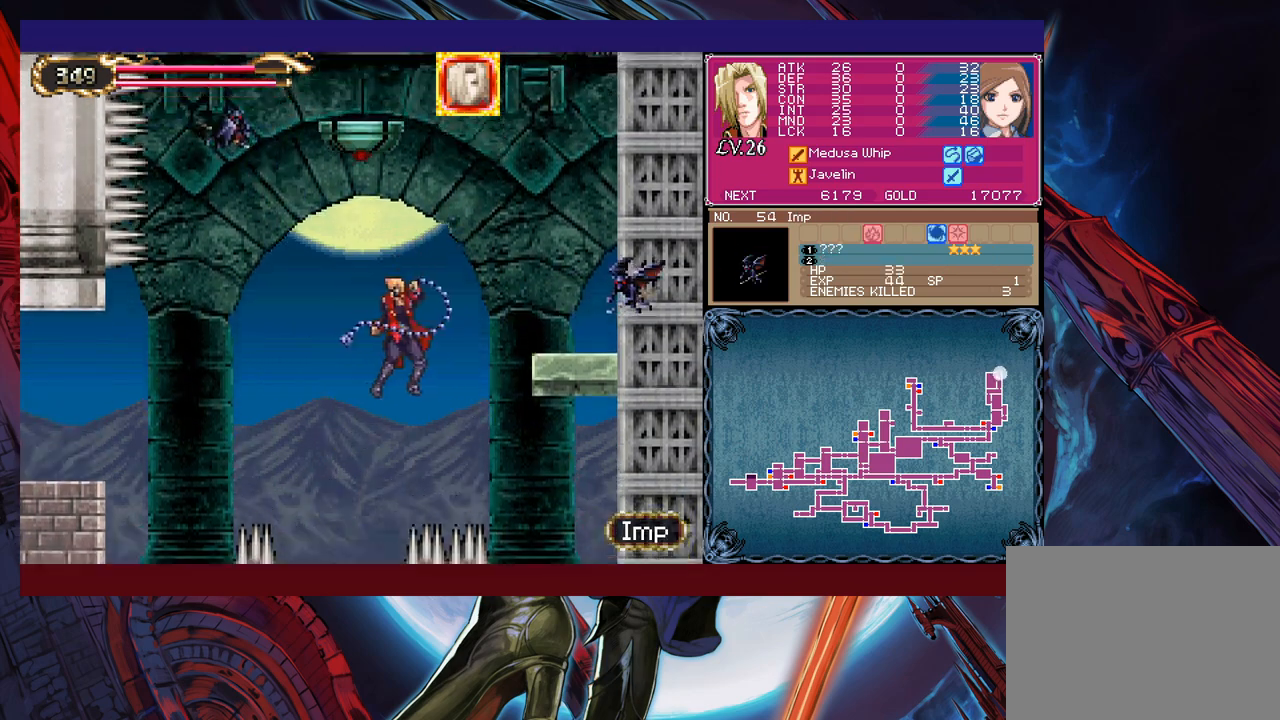
{"buttons": [], "left_stick": "left", "events": [[100, "B", "up"], [117, "X", "up"], [267, "left_stick", "left"]]}
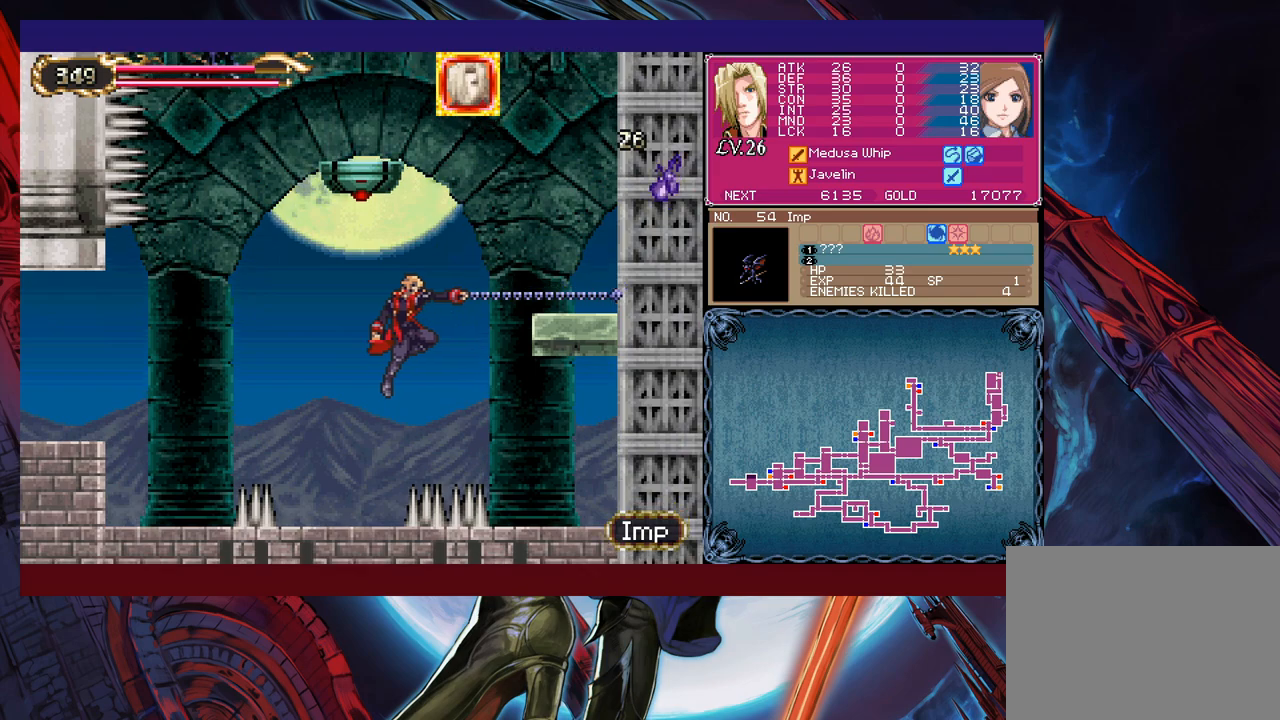
{"buttons": ["B", "X"], "left_stick": "left", "events": [[117, "left_stick", "right"], [167, "B", "down"], [367, "B", "up"], [417, "B", "down"], [467, "left_stick", "left"], [500, "X", "down"]]}
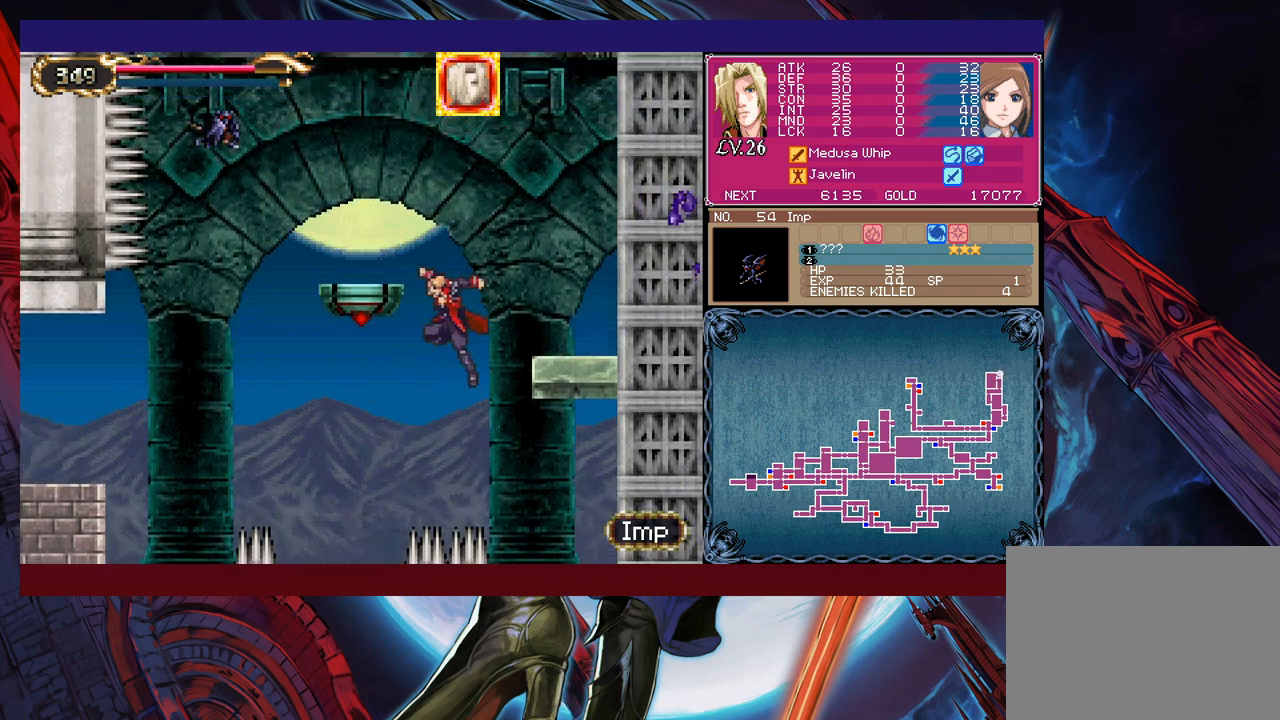
{"buttons": [], "left_stick": "right", "events": [[17, "left_stick", "center"], [67, "left_stick", "right"], [417, "X", "up"], [450, "B", "up"]]}
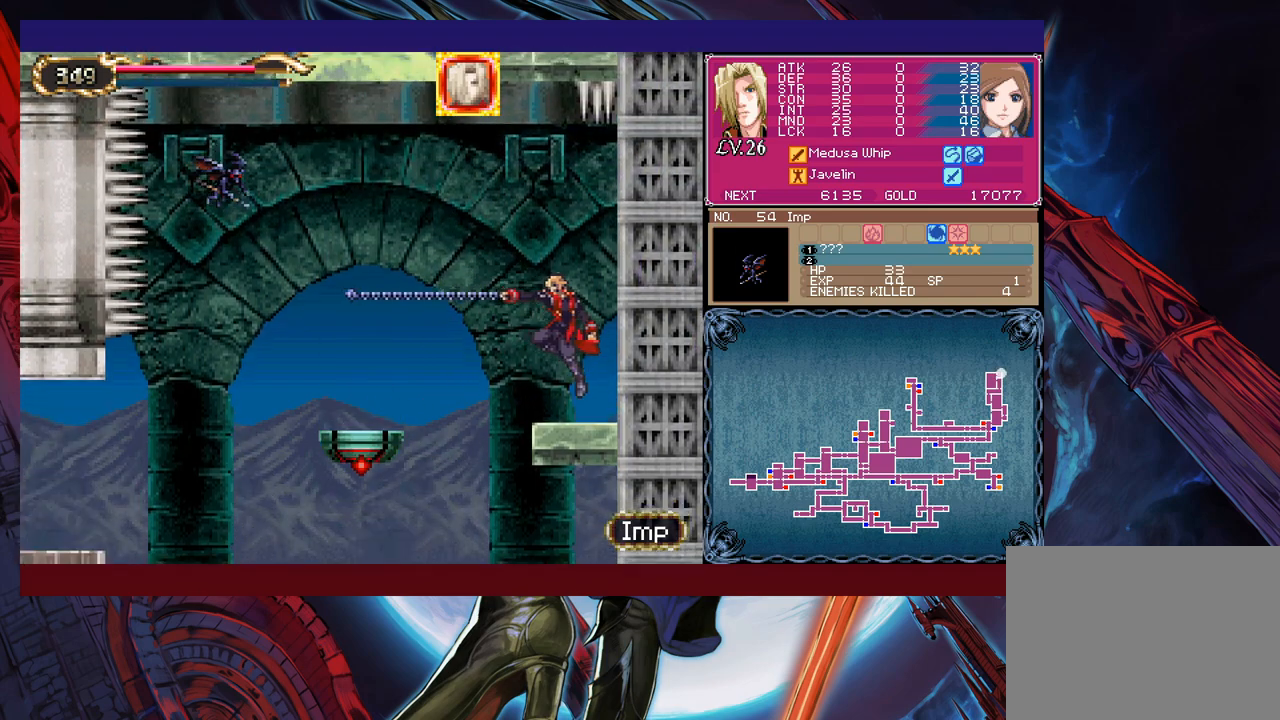
{"buttons": [], "left_stick": "right", "events": [[50, "left_stick", "left"], [167, "B", "down"], [217, "X", "down"], [300, "B", "up"], [317, "X", "up"], [450, "left_stick", "right"]]}
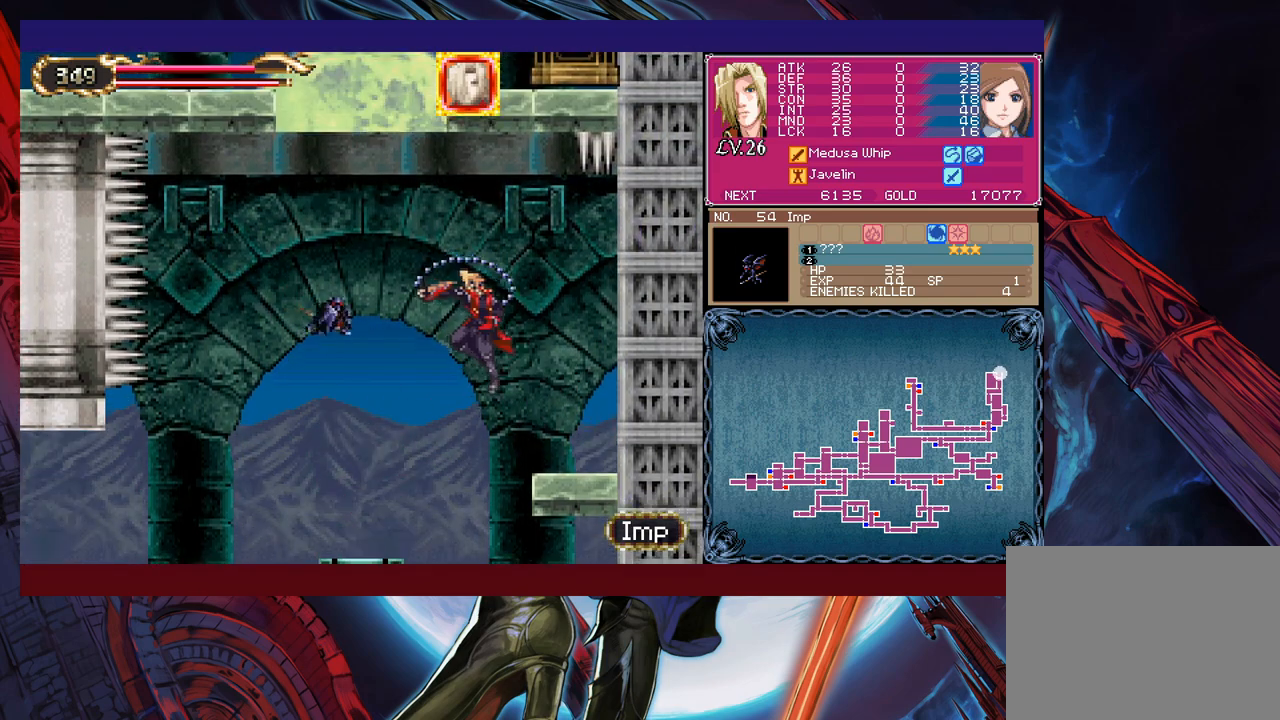
{"buttons": ["X"], "left_stick": "left", "events": [[317, "B", "down"], [317, "left_stick", "left"], [367, "X", "down"], [500, "B", "up"]]}
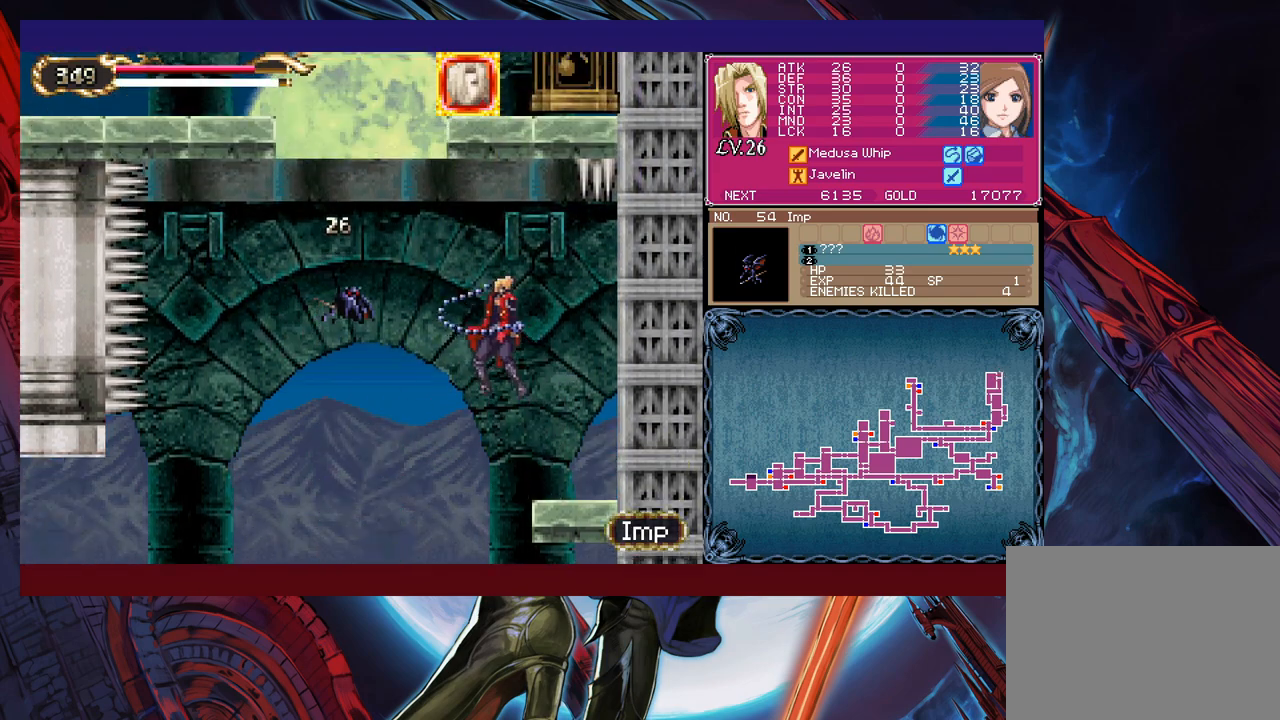
{"buttons": [], "left_stick": "center", "events": [[50, "X", "up"], [467, "left_stick", "center"]]}
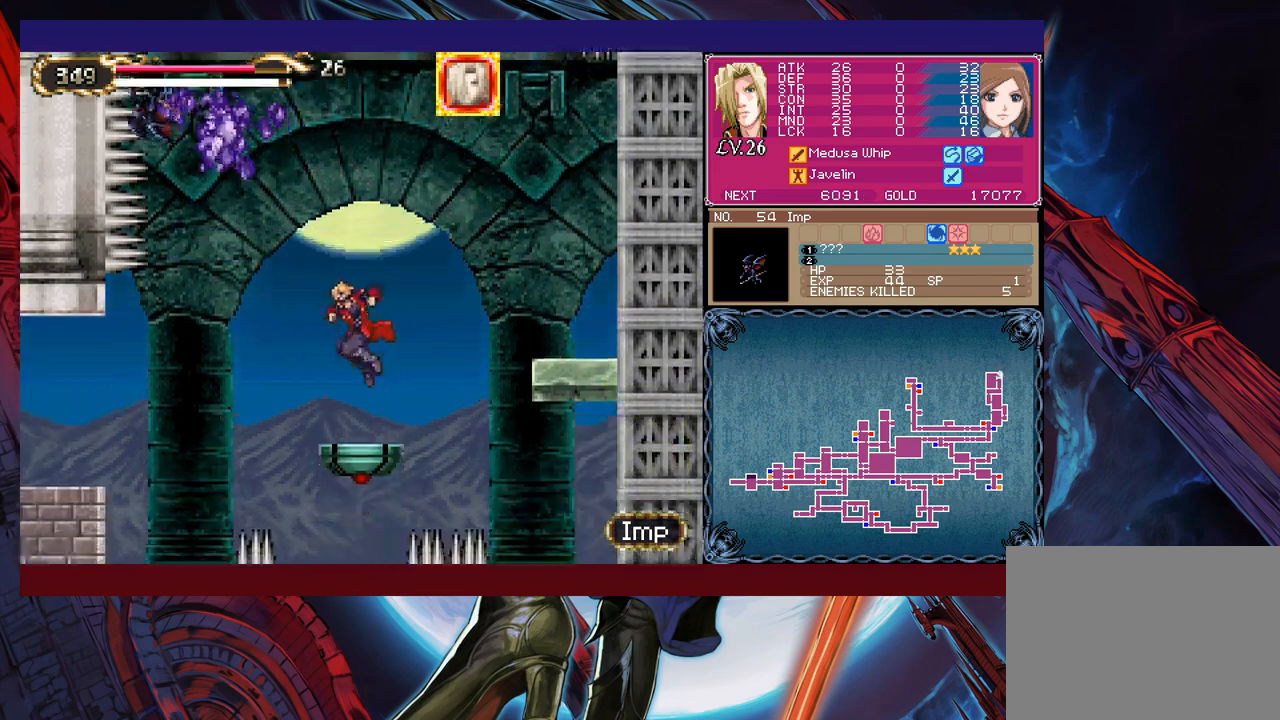
{"buttons": ["B"], "left_stick": "center", "events": [[17, "left_stick", "right"], [117, "left_stick", "center"], [200, "A", "down"], [317, "A", "up"], [367, "B", "down"]]}
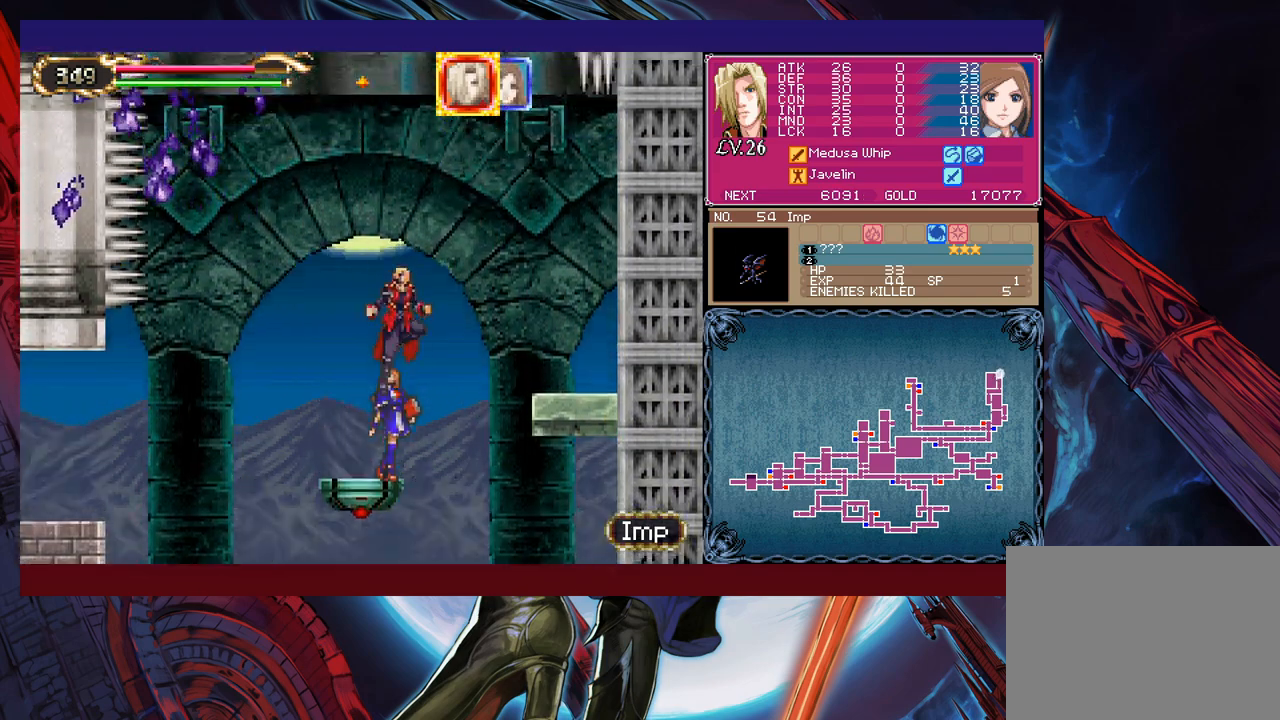
{"buttons": ["B"], "left_stick": "center", "events": [[217, "B", "up"], [467, "B", "down"]]}
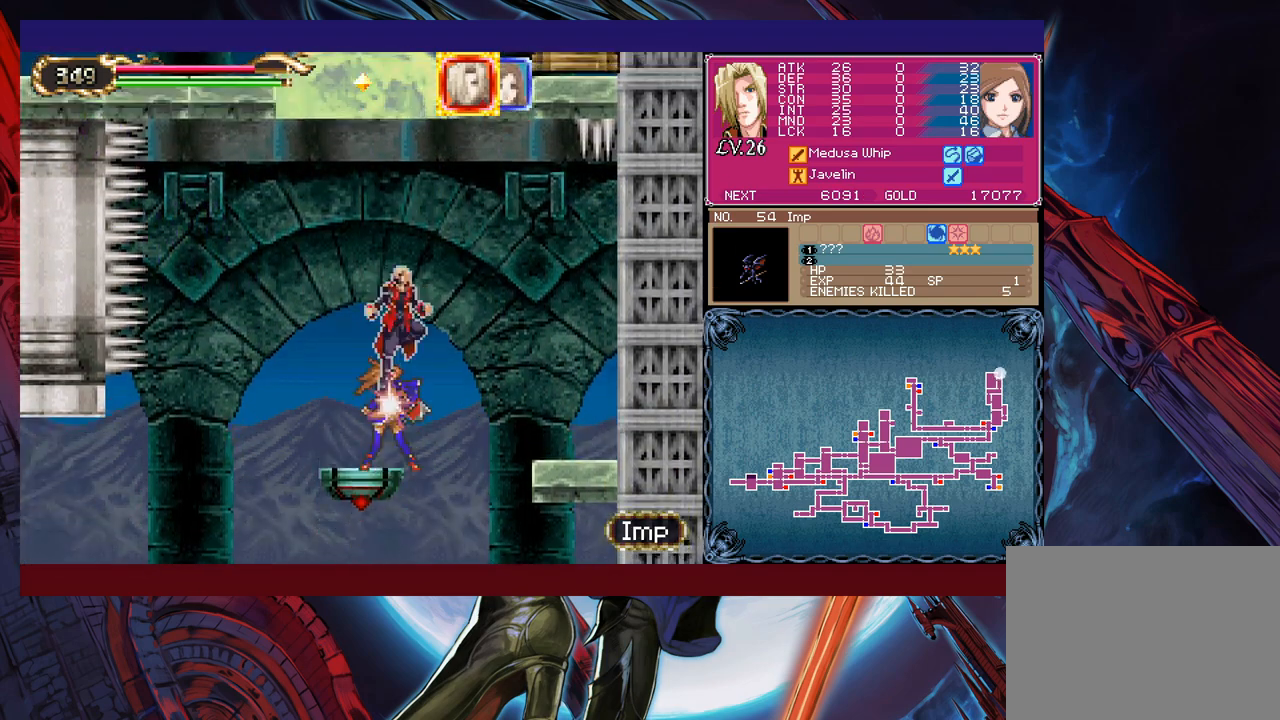
{"buttons": [], "left_stick": "center", "events": [[417, "B", "up"]]}
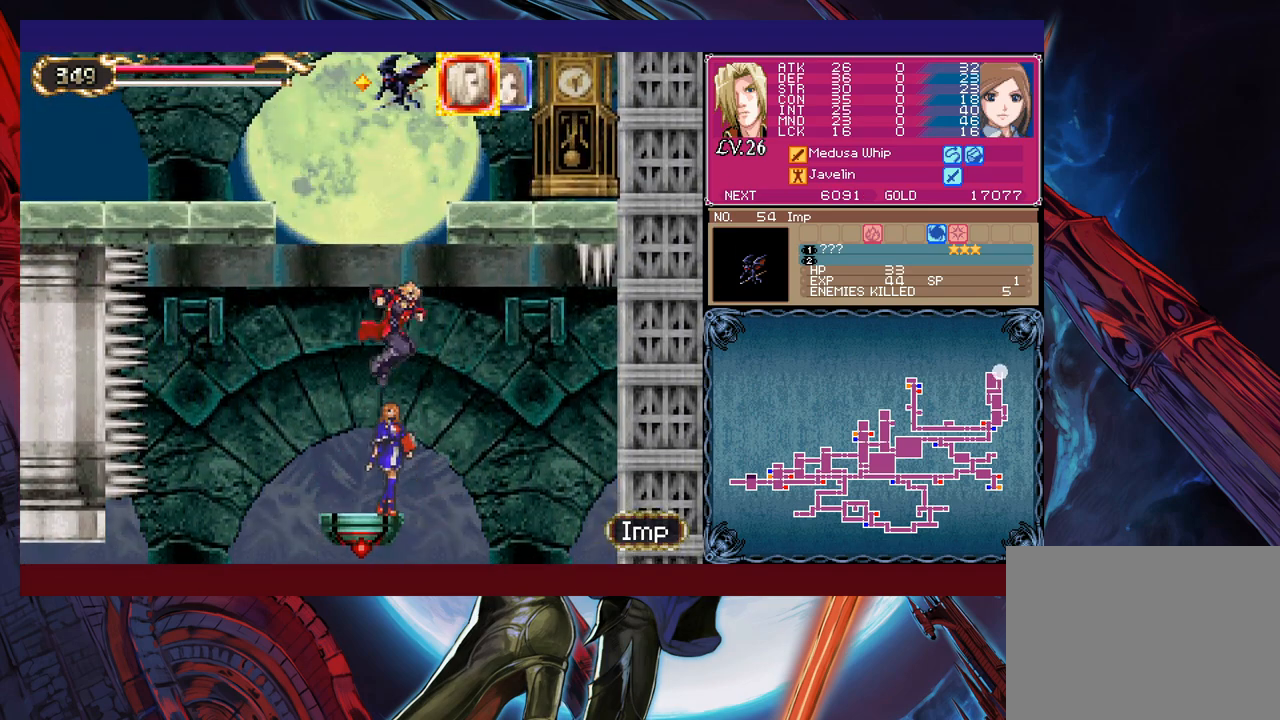
{"buttons": ["B"], "left_stick": "center", "events": [[17, "left_stick", "left"], [67, "A", "down"], [167, "A", "up"], [167, "left_stick", "center"], [317, "B", "down"]]}